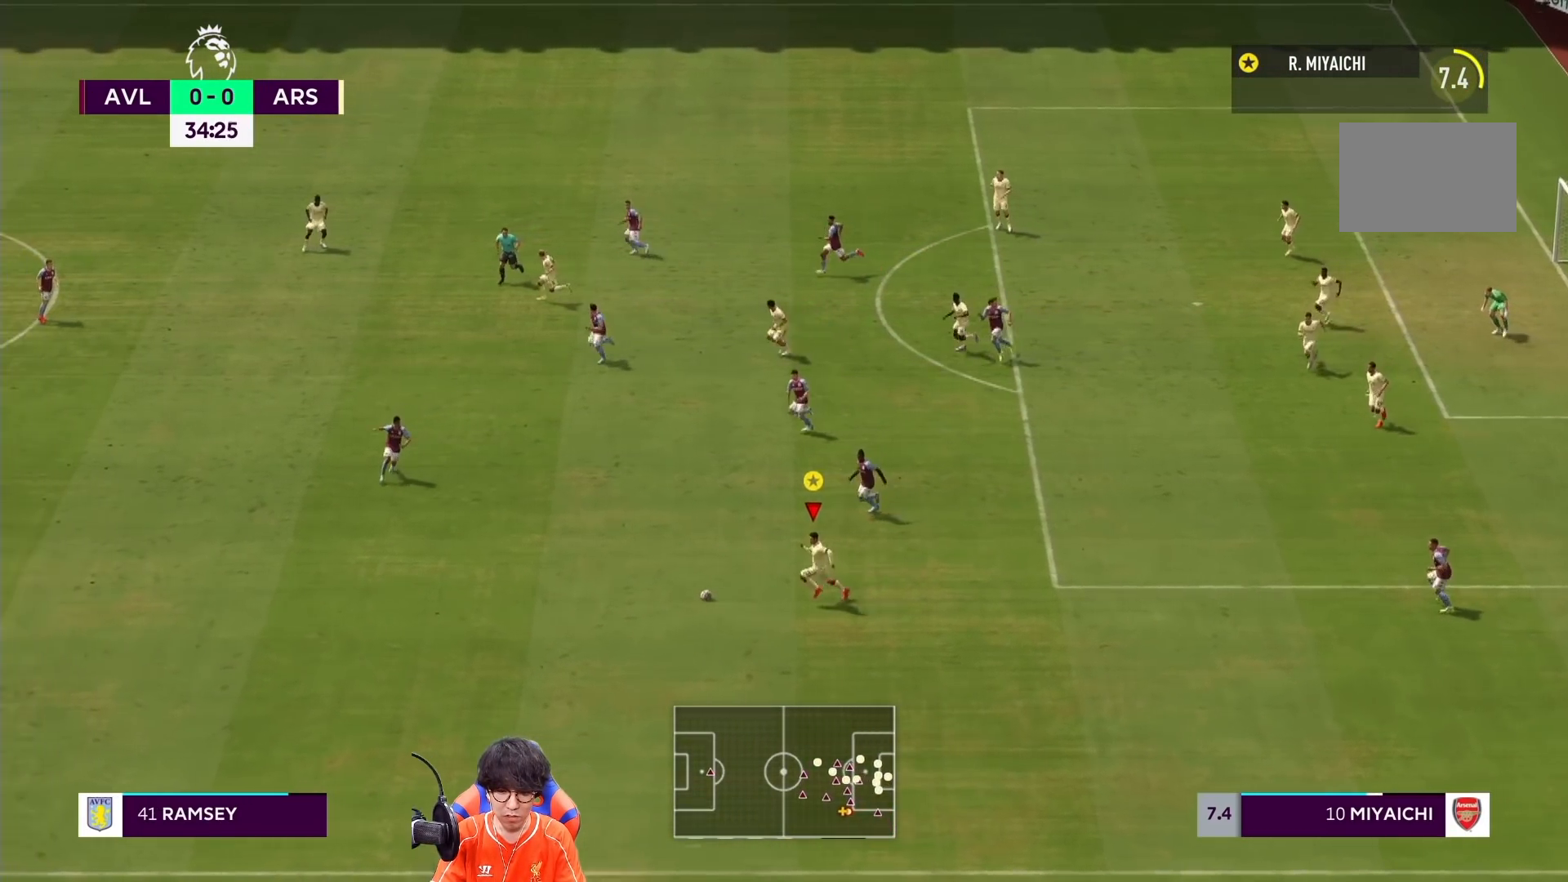
Gameplay with a controller (PlayStation layout); each line is a JSON object with the inputs held at the frame after it (dt_ms = milliseconds from this image to that frame). "events" lists button and stick changes between this image and that frame as [ms after this image, input, new state], when the widget could be followed in between. Not read: L3 R3.
{"dt_ms": 500, "buttons": ["R1"], "left_stick": "down", "right_stick": "down-left", "events": [[483, "right_stick", "down-left"]]}
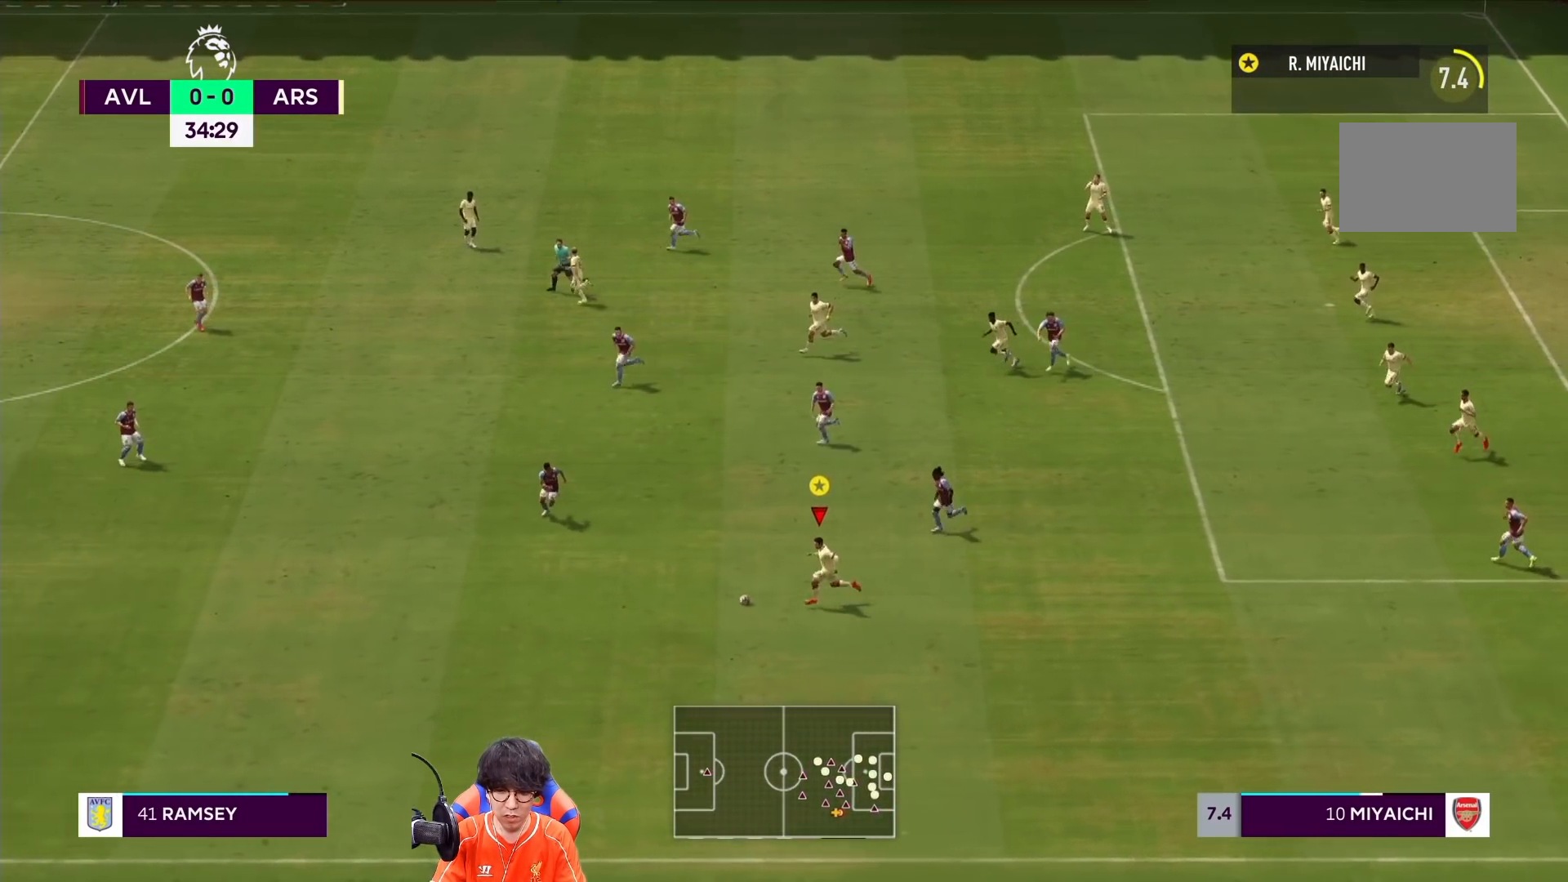
{"dt_ms": 500, "buttons": ["R1"], "left_stick": "down", "right_stick": "center", "events": [[183, "right_stick", "center"]]}
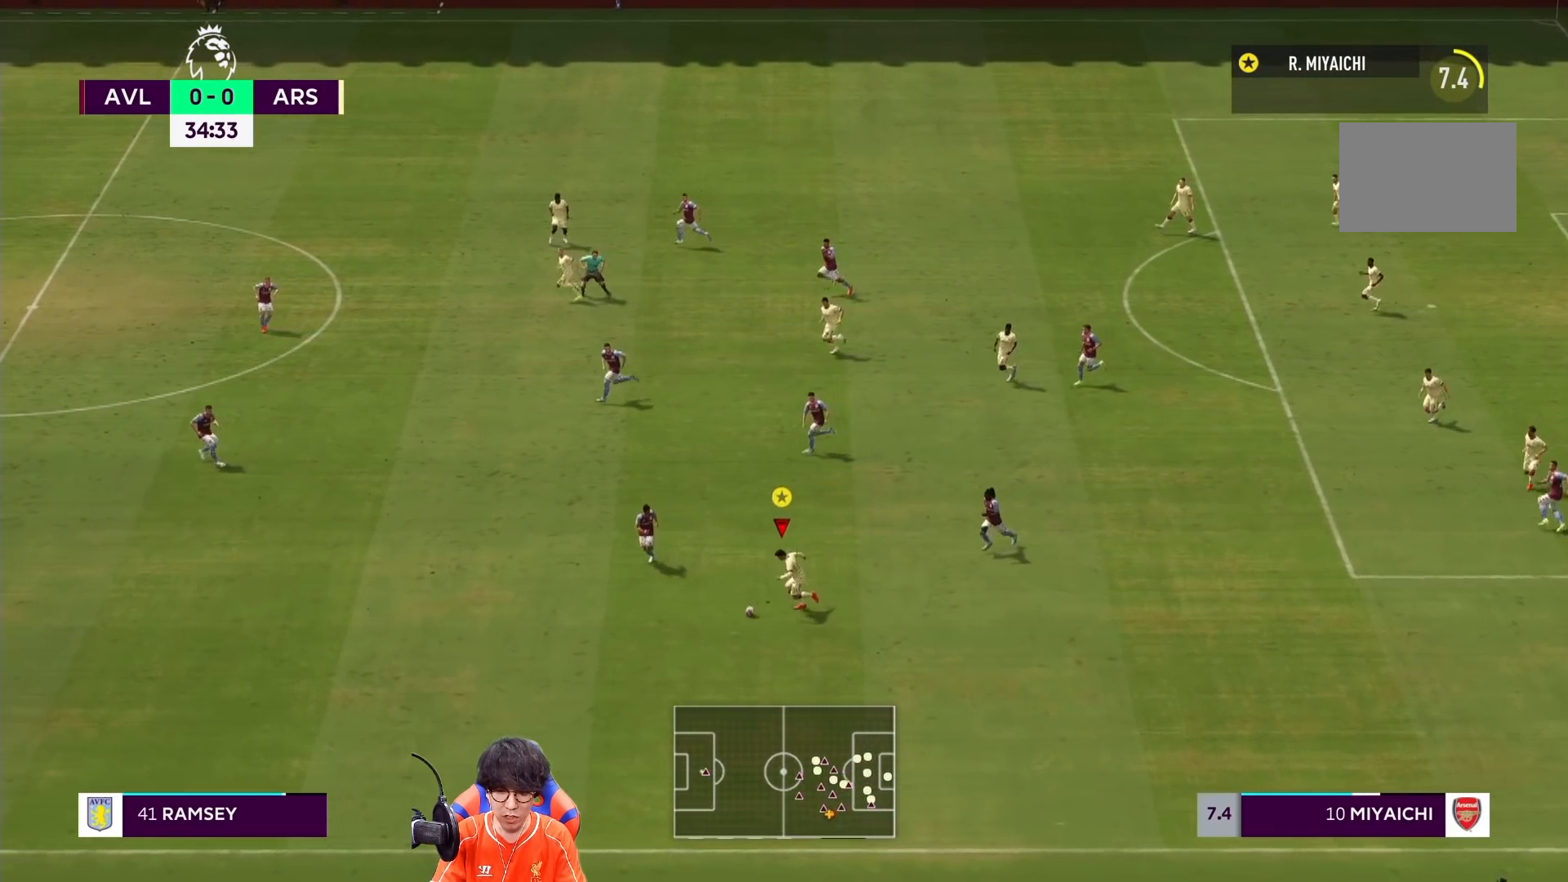
{"dt_ms": 500, "buttons": ["R1"], "left_stick": "down", "right_stick": "center", "events": []}
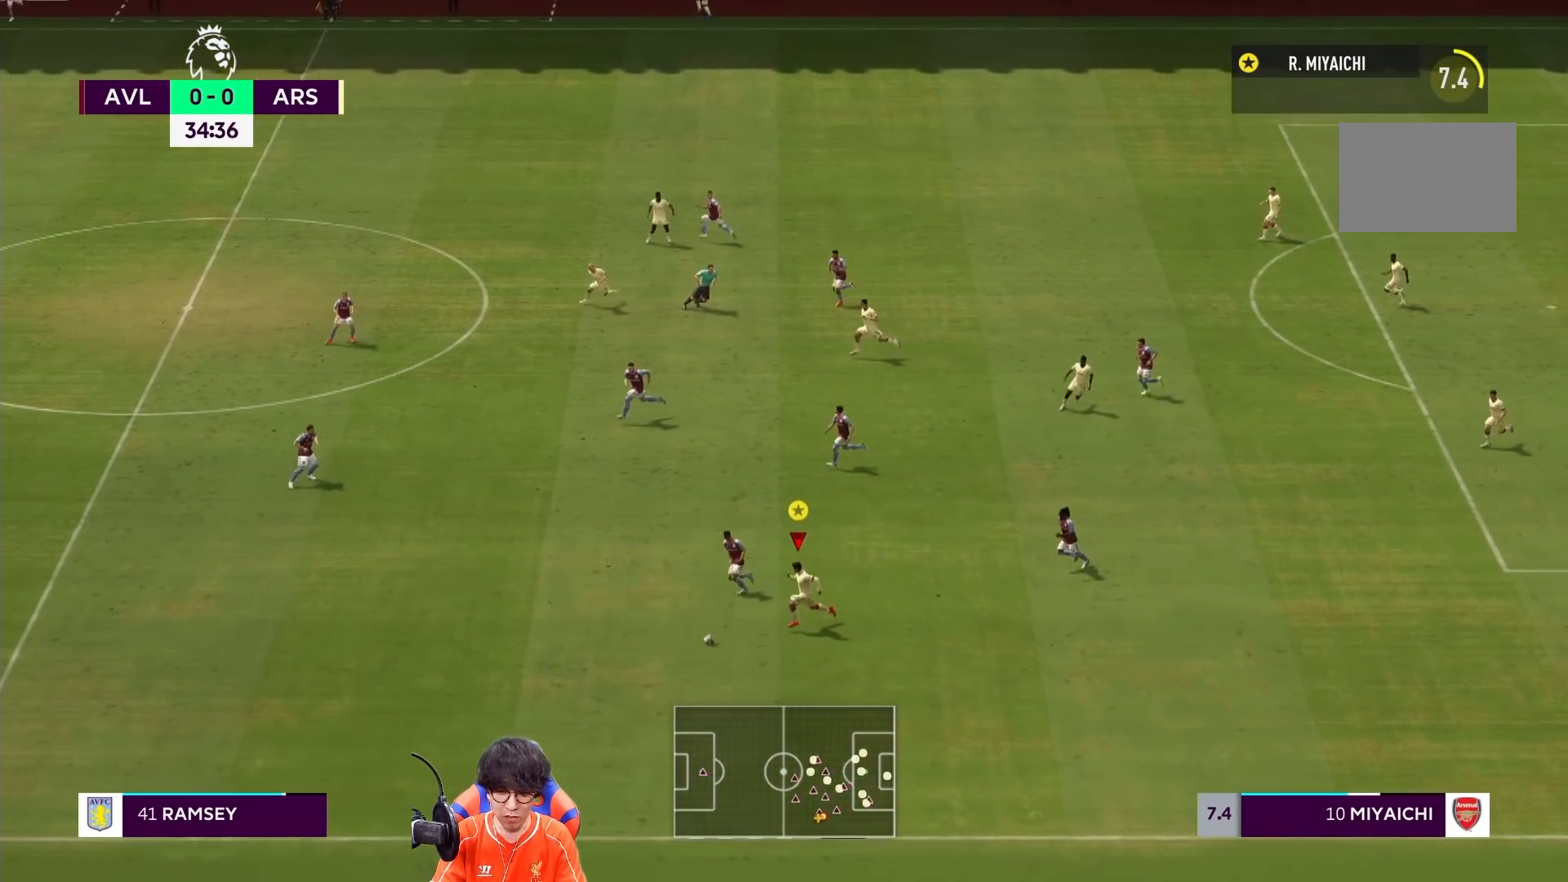
{"dt_ms": 500, "buttons": ["R1"], "left_stick": "down-left", "right_stick": "down-left"}
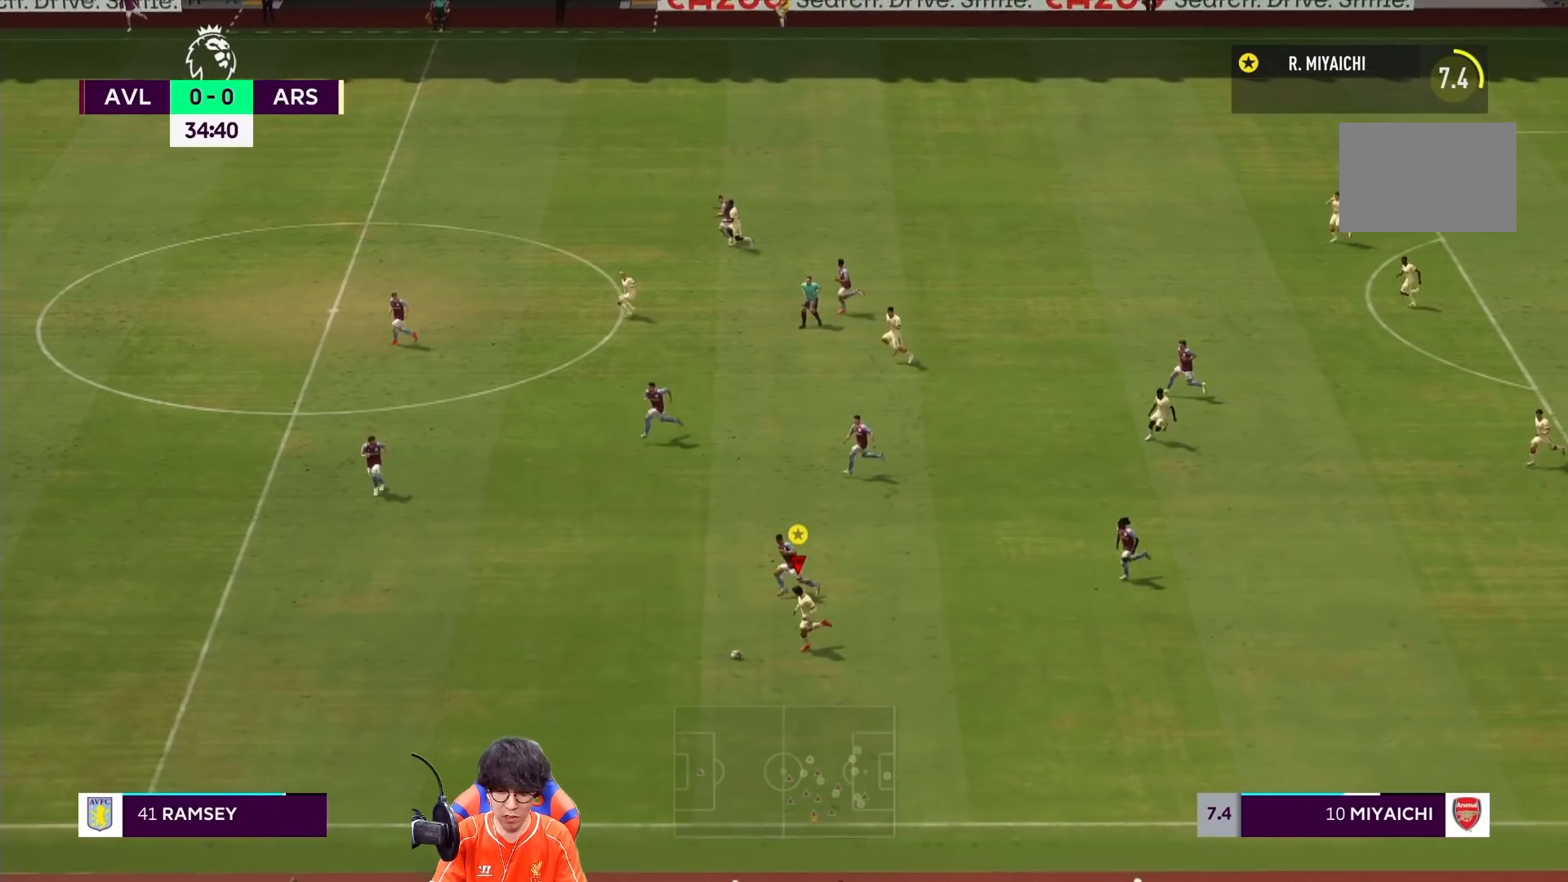
{"dt_ms": 500, "buttons": ["R1"], "left_stick": "down", "right_stick": "center", "events": [[117, "right_stick", "center"], [433, "left_stick", "down"]]}
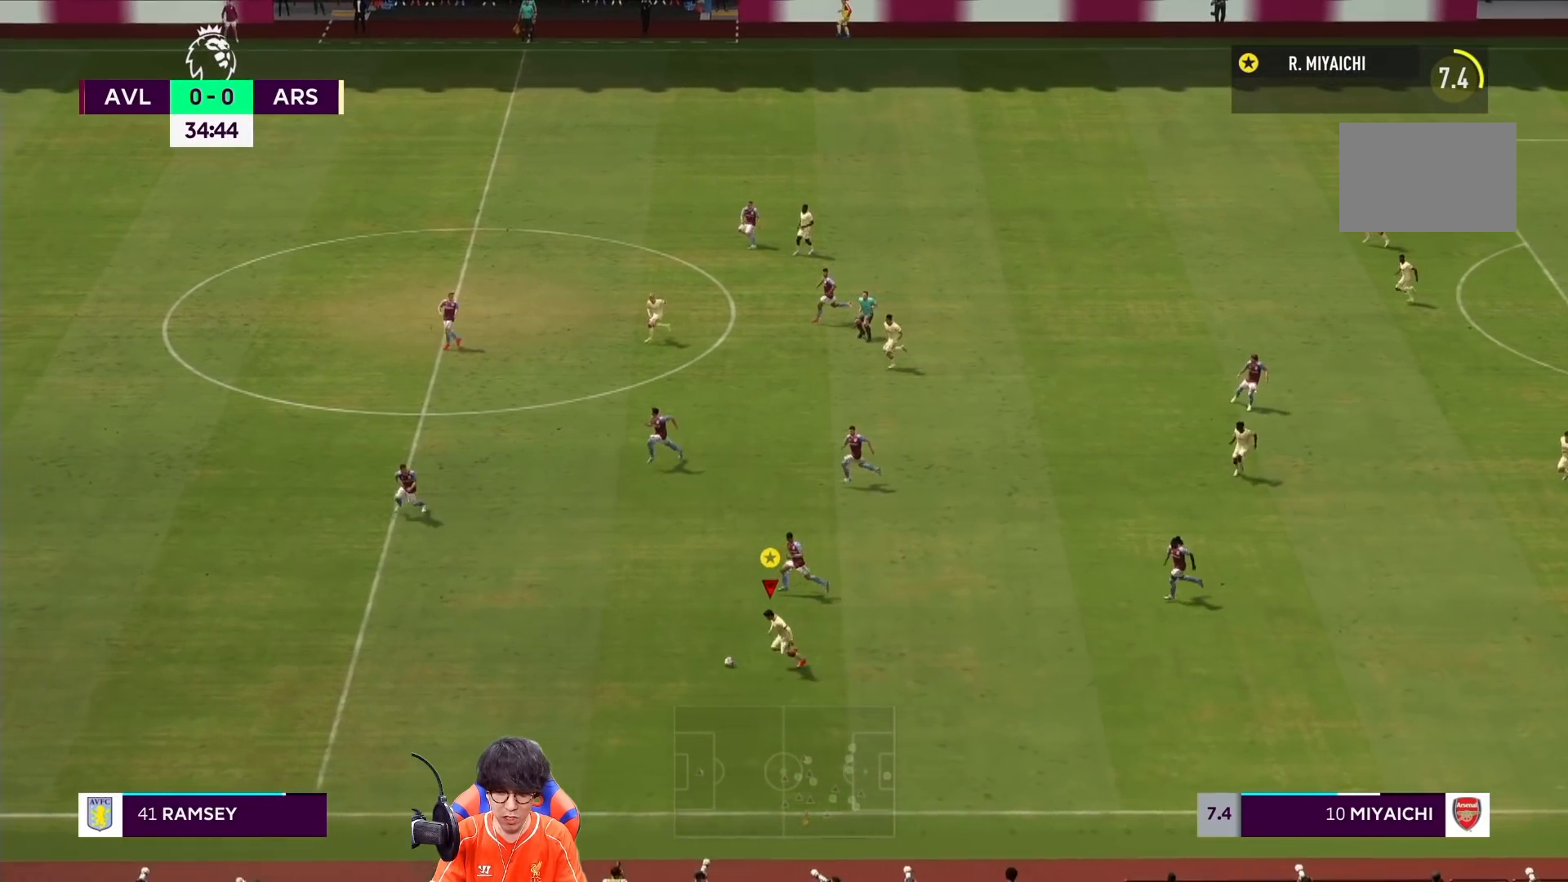
{"dt_ms": 500, "buttons": ["R1"], "left_stick": "down-left", "right_stick": "center", "events": [[33, "left_stick", "down-left"]]}
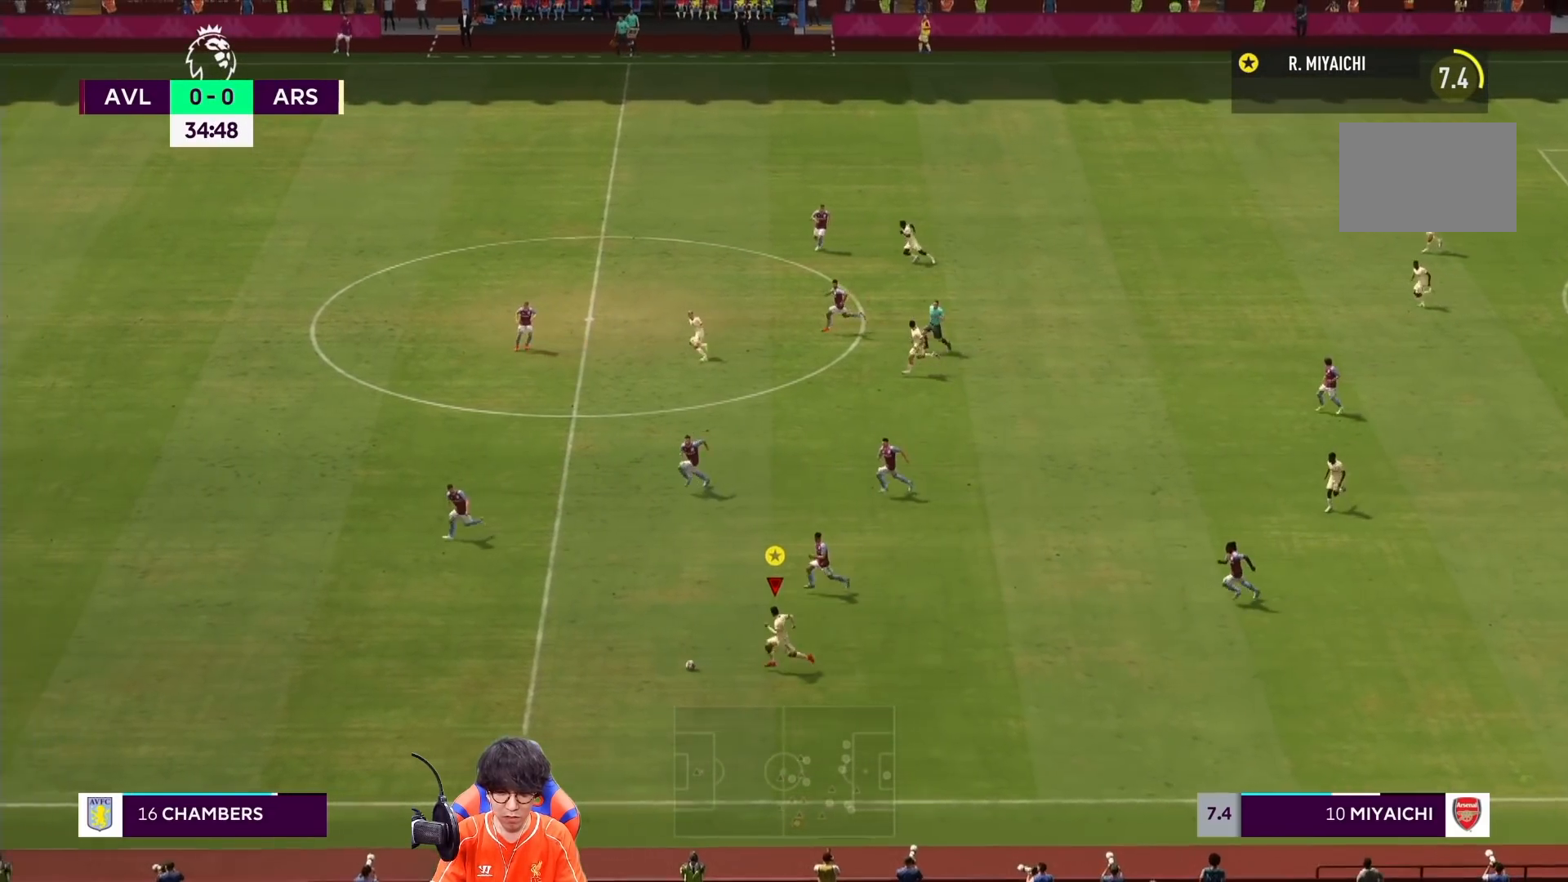
{"dt_ms": 1000, "buttons": ["R1"], "left_stick": "down", "right_stick": "center"}
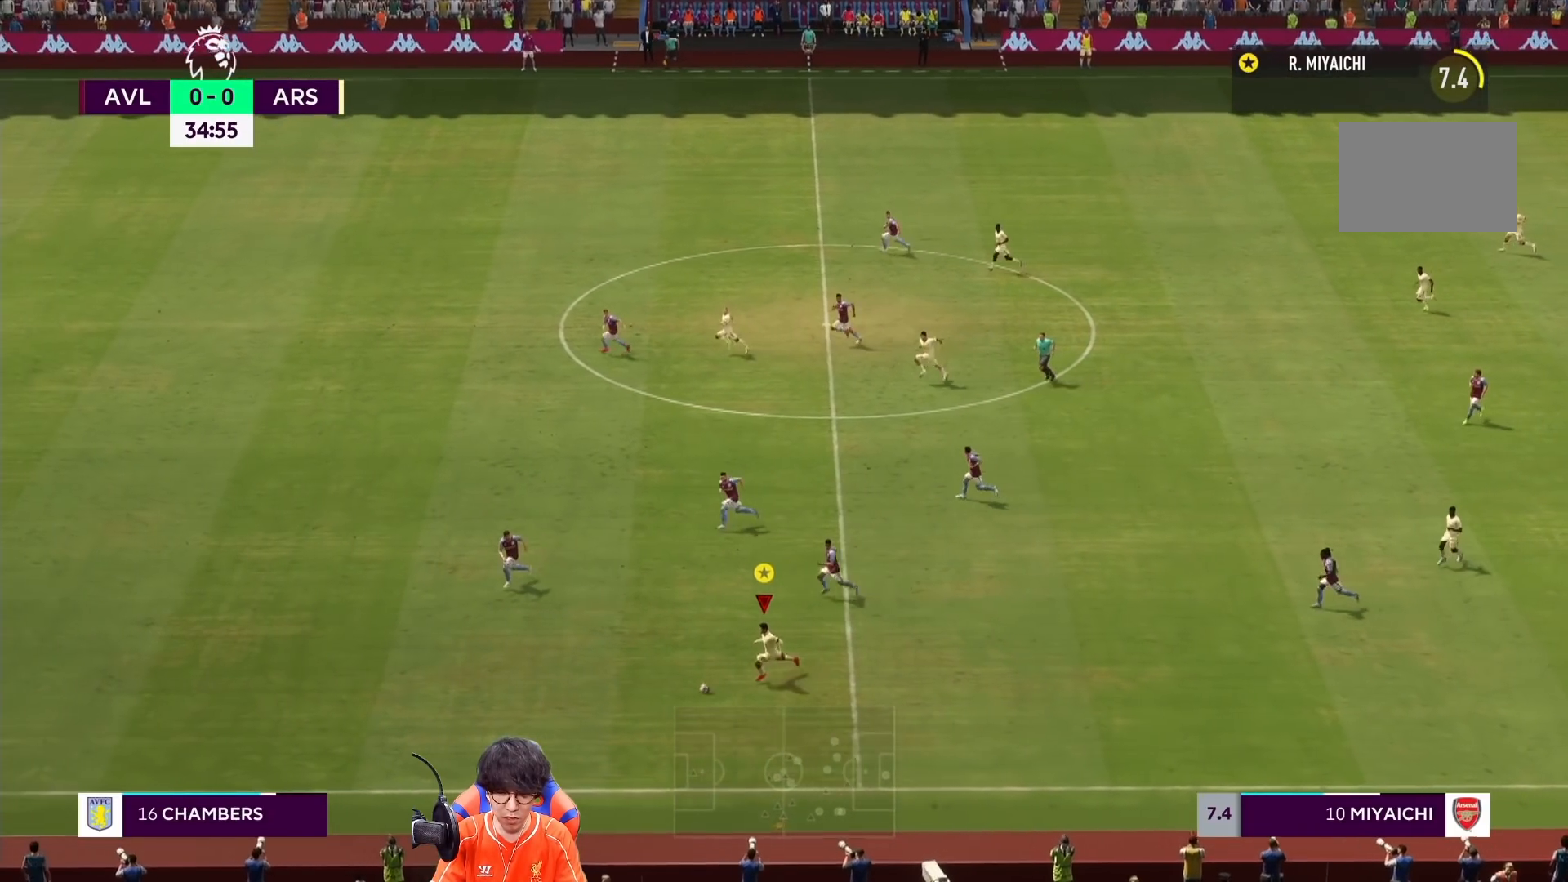
{"dt_ms": 500, "buttons": ["R1"], "left_stick": "down-left", "right_stick": "center", "events": [[33, "left_stick", "down-left"]]}
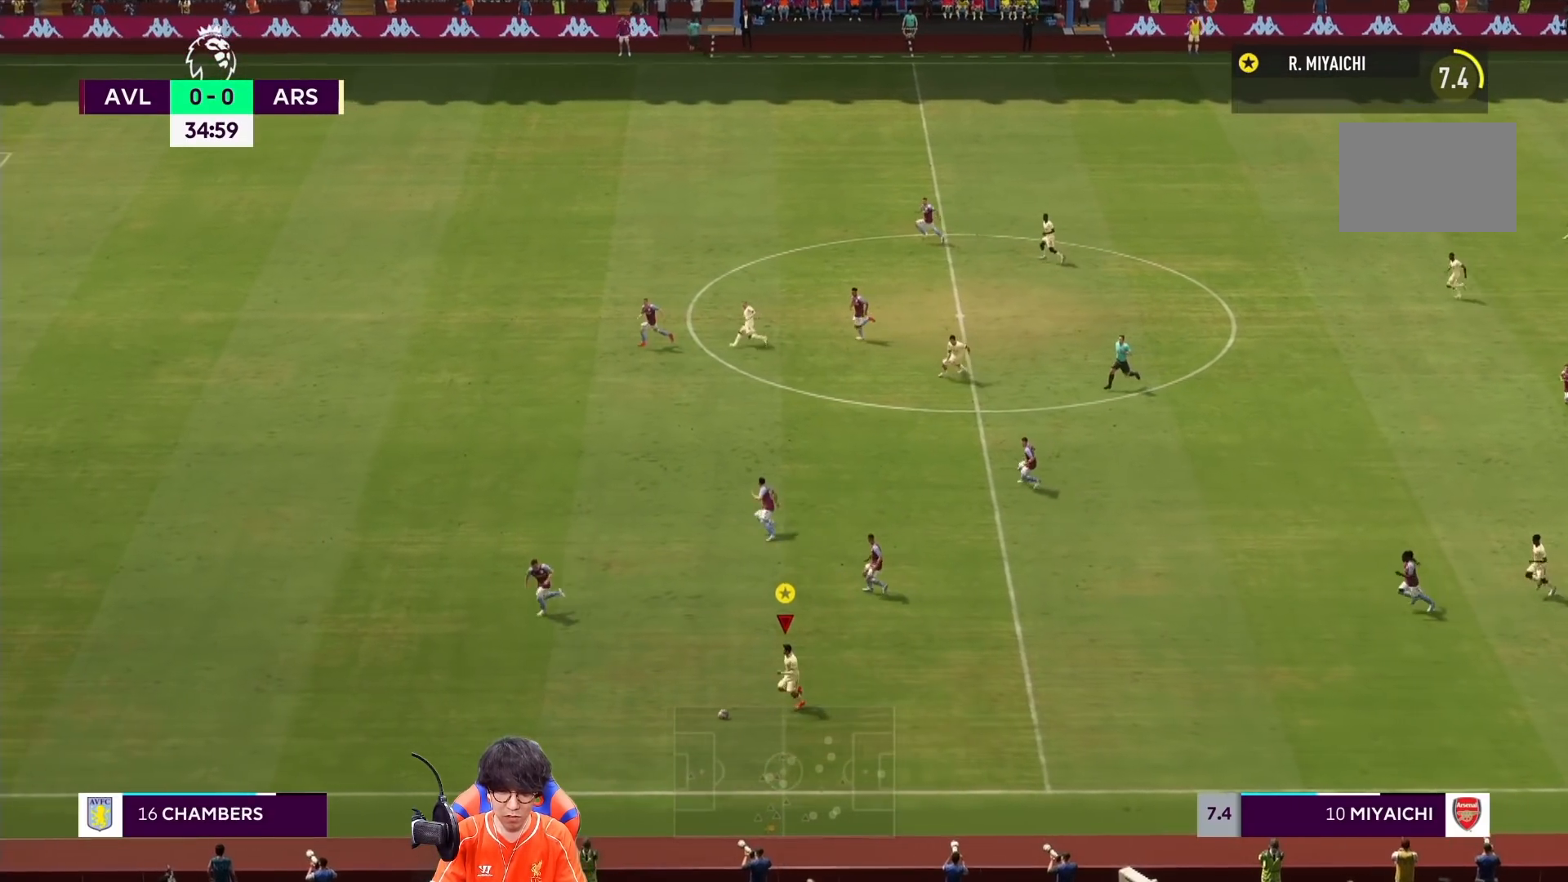
{"dt_ms": 500, "buttons": [], "left_stick": "left", "right_stick": "center", "events": [[317, "R1", "up"], [467, "left_stick", "left"]]}
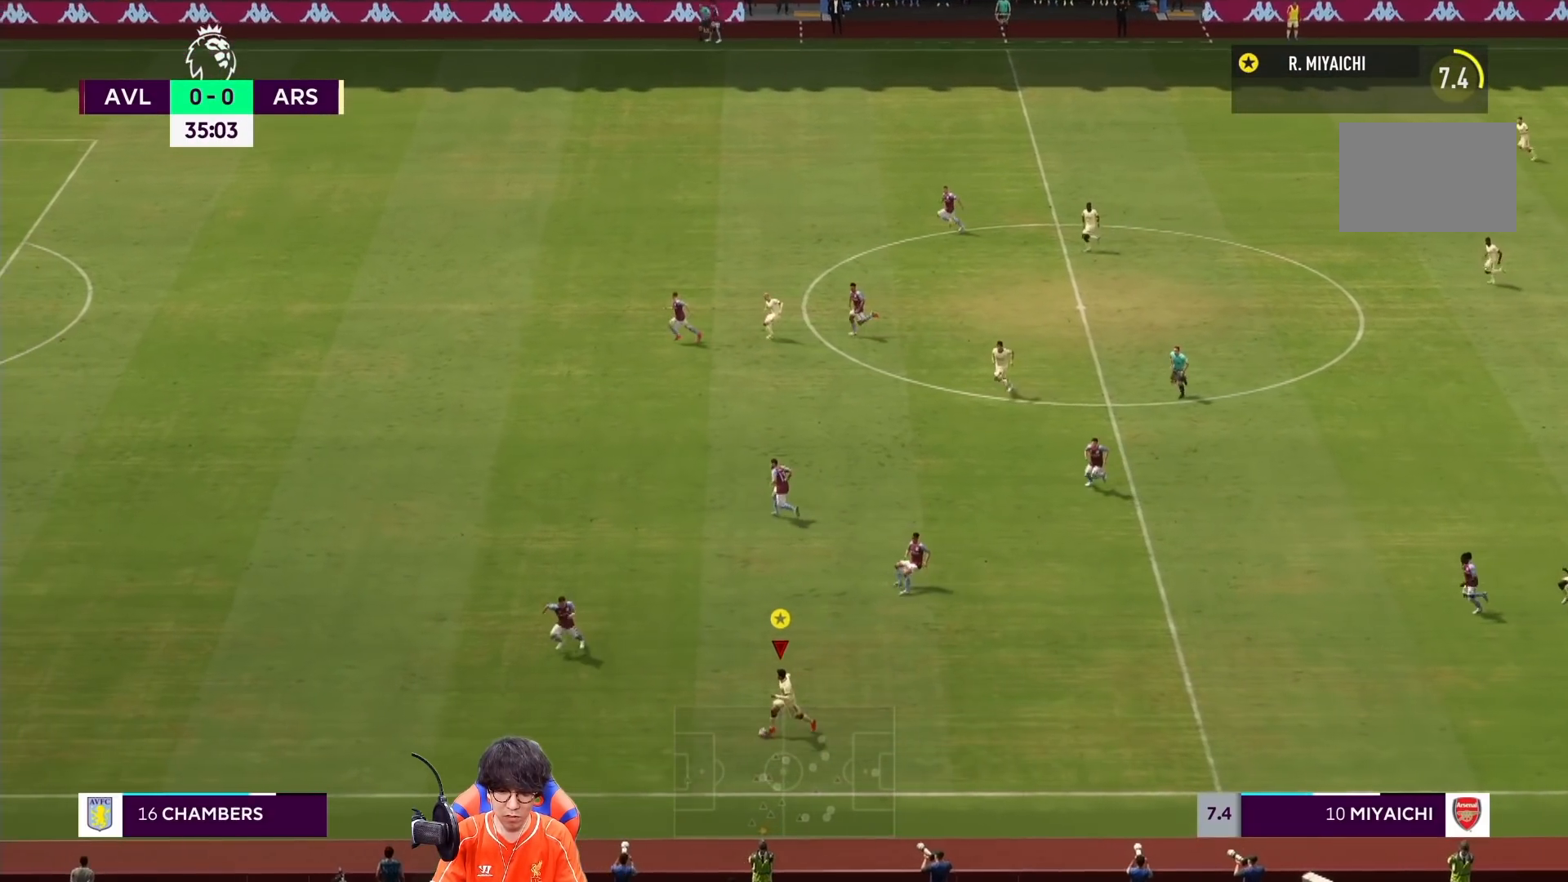
{"dt_ms": 500, "buttons": [], "left_stick": "left", "right_stick": "center", "events": []}
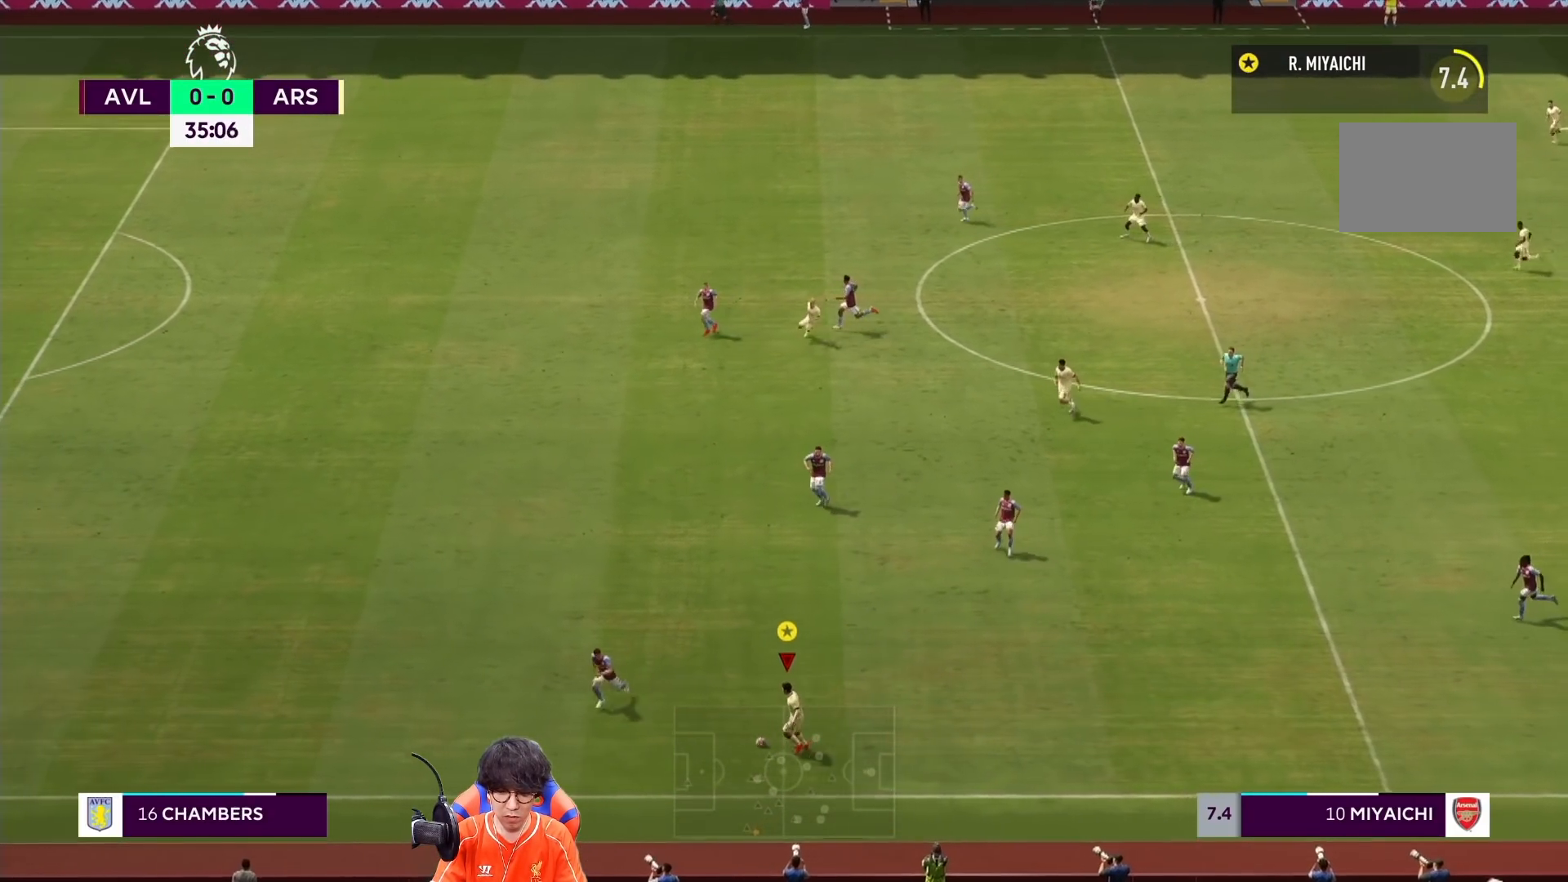
{"dt_ms": 500, "buttons": [], "left_stick": "left", "right_stick": "down-left", "events": [[83, "left_stick", "up-left"], [350, "right_stick", "down-right"], [400, "left_stick", "left"], [483, "right_stick", "down-left"]]}
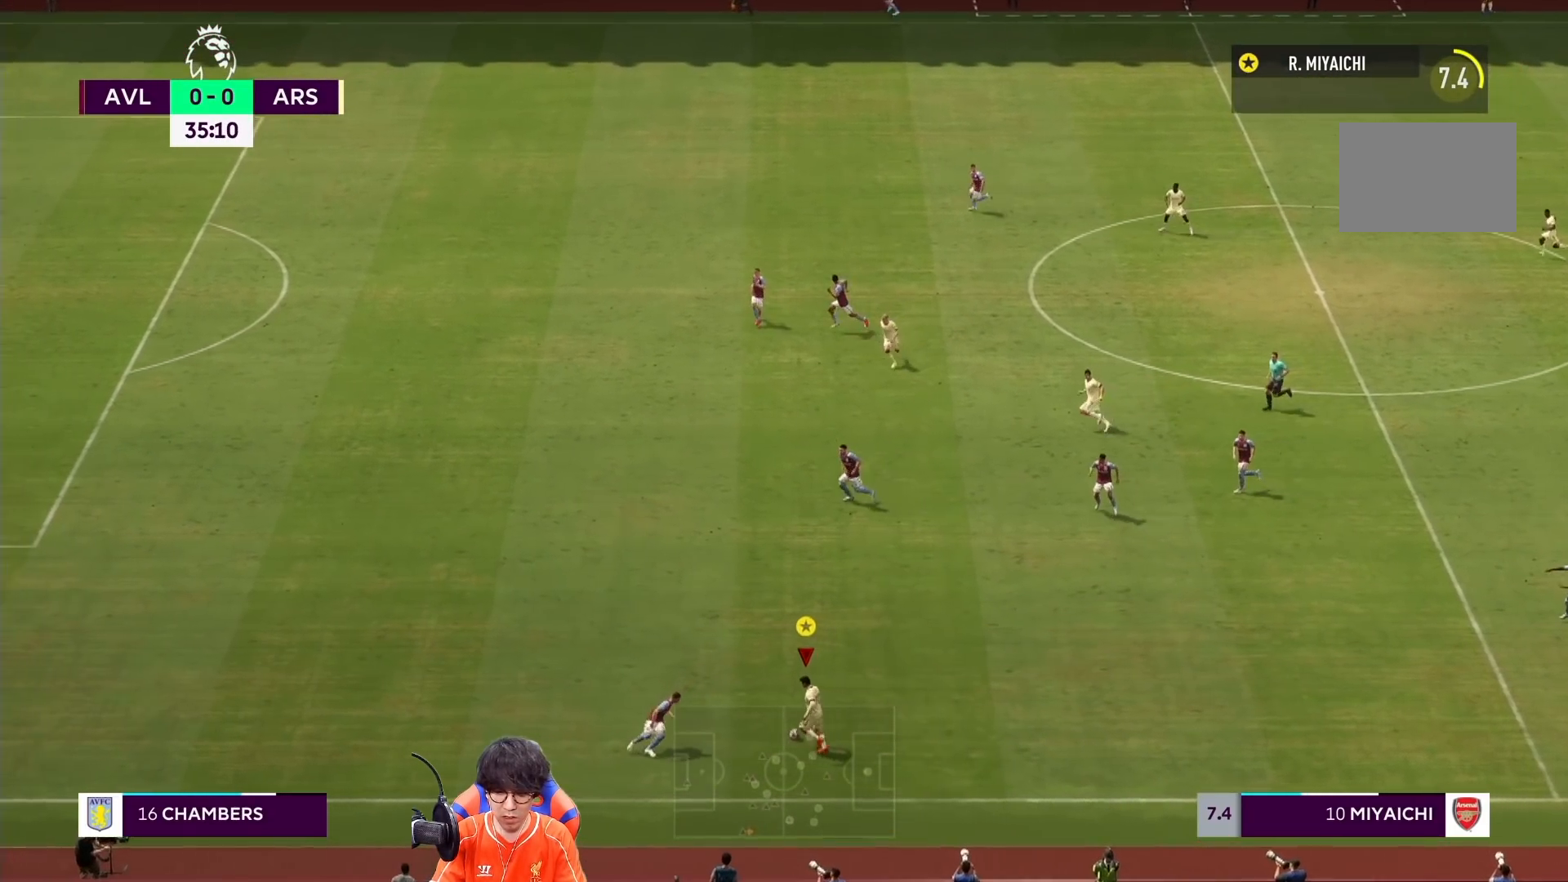
{"dt_ms": 500, "buttons": [], "left_stick": "down", "right_stick": "center", "events": [[17, "right_stick", "left"], [67, "right_stick", "center"], [83, "left_stick", "down-left"], [350, "left_stick", "down"]]}
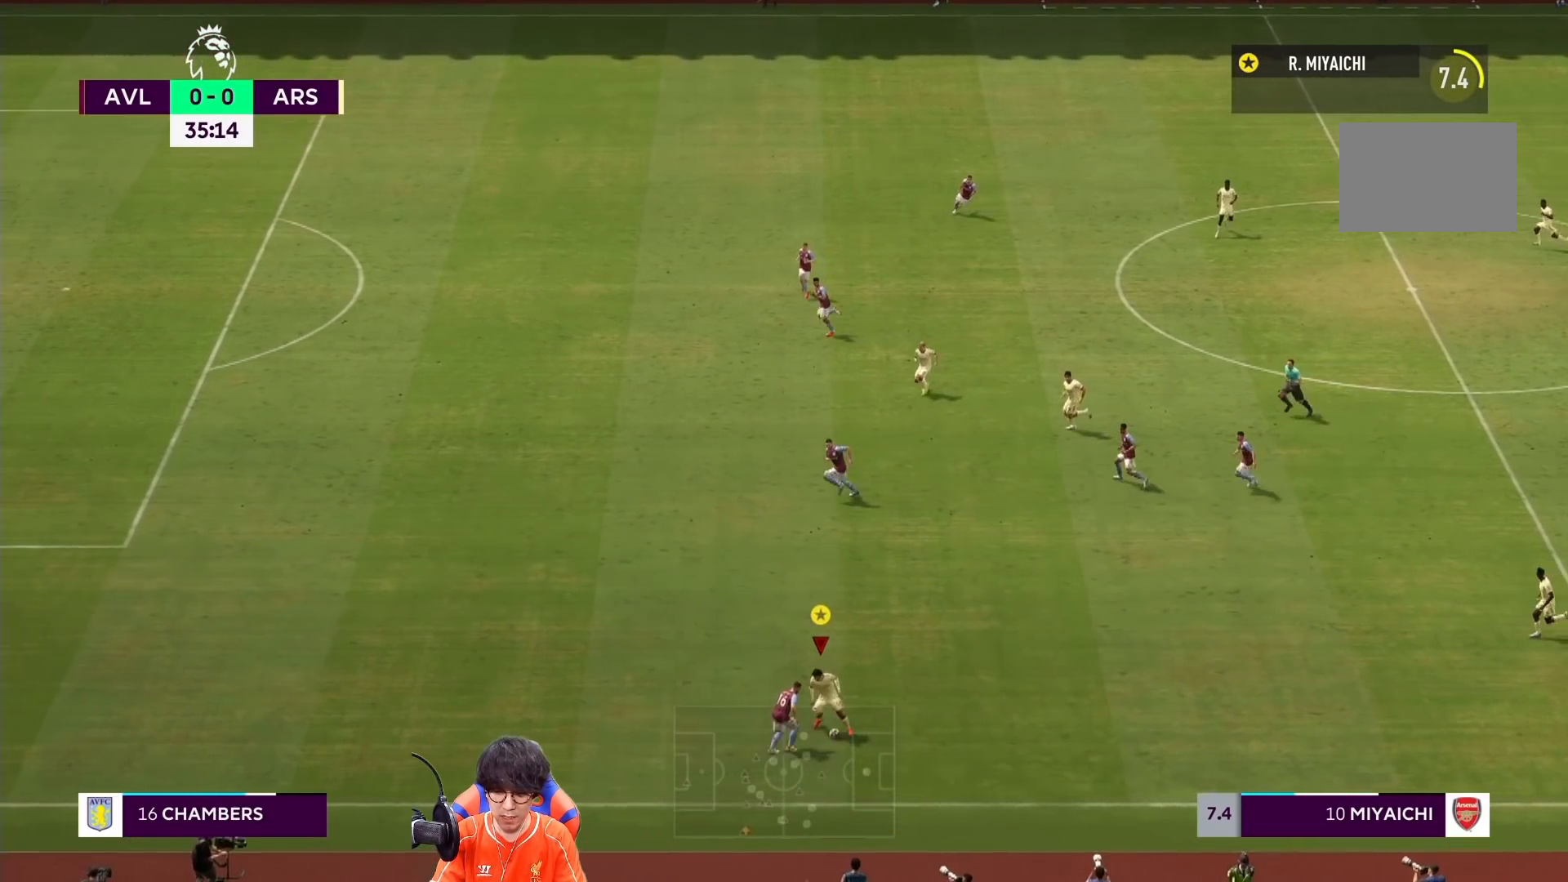
{"dt_ms": 1000, "buttons": ["R1"], "left_stick": "up", "right_stick": "center"}
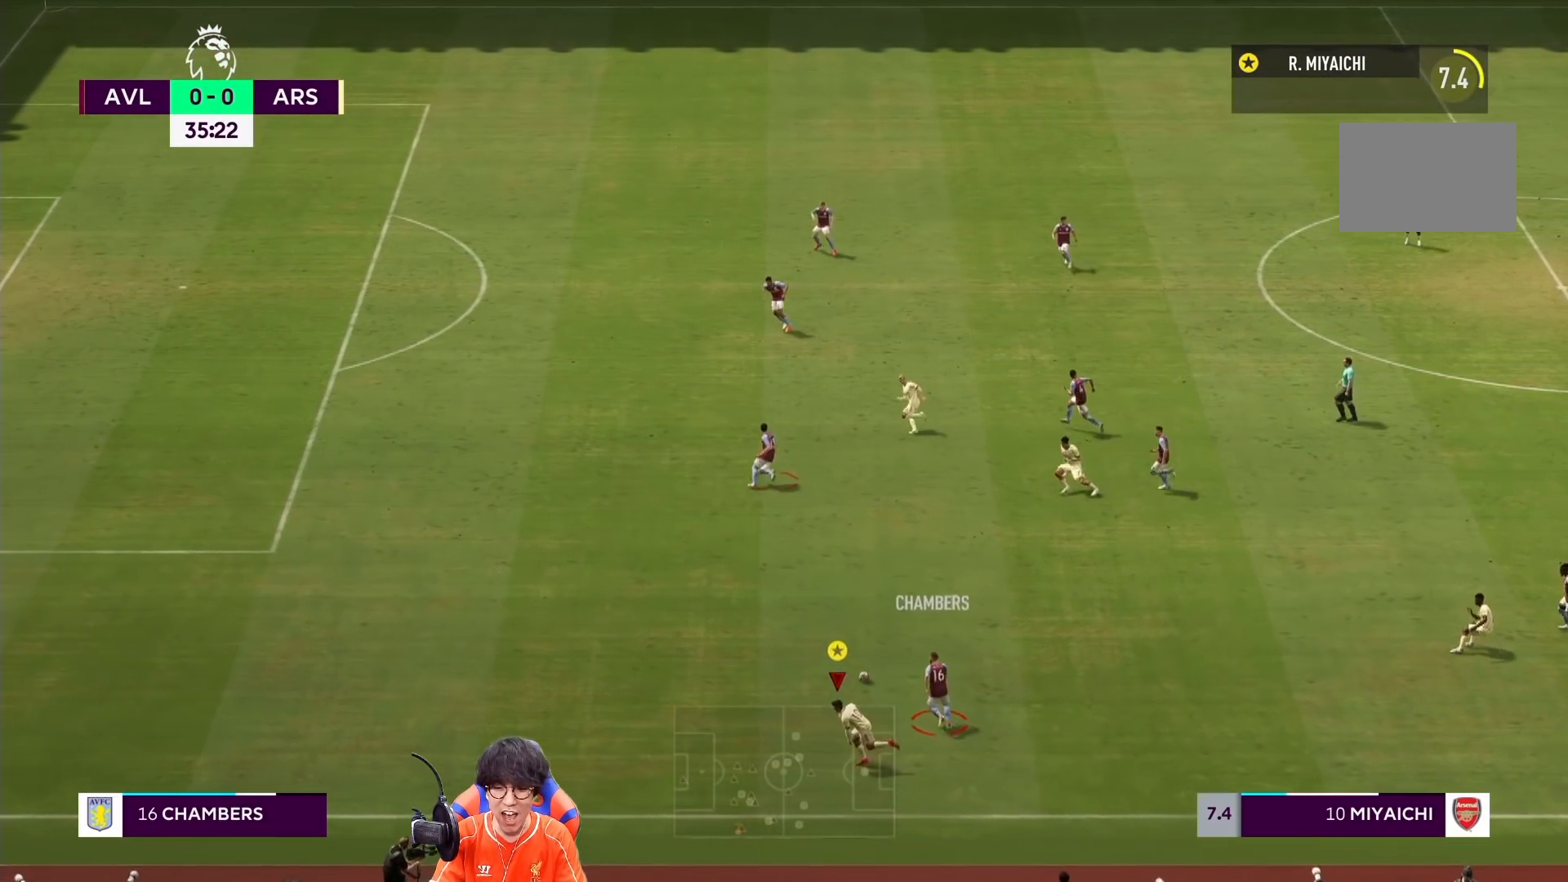
{"dt_ms": 500, "buttons": ["R1"], "left_stick": "up-right", "right_stick": "center", "events": [[183, "left_stick", "up-right"]]}
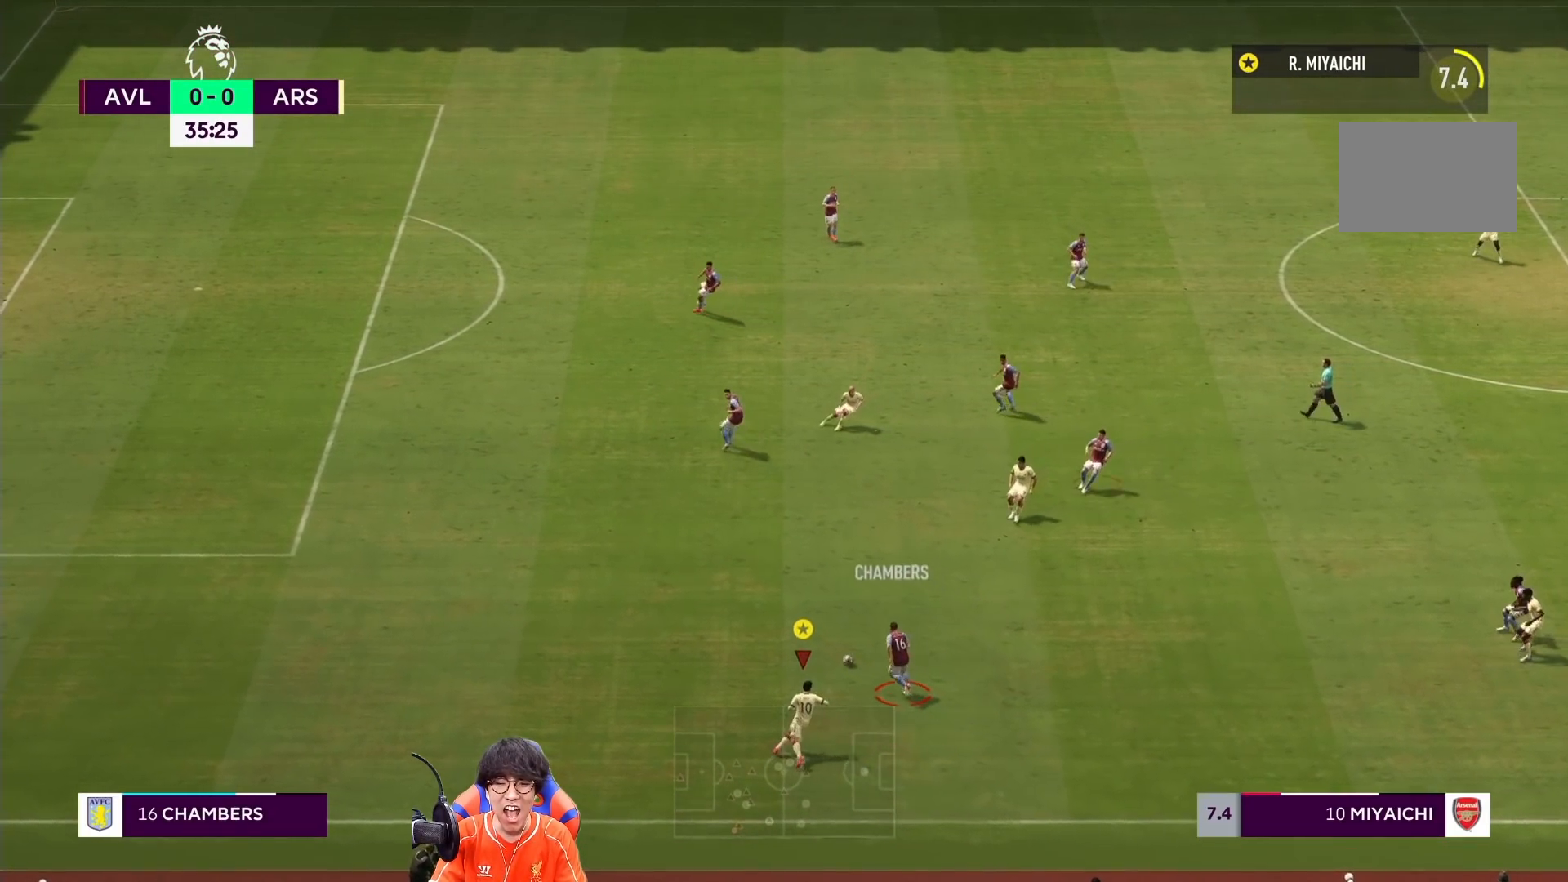
{"dt_ms": 500, "buttons": [], "left_stick": "right", "right_stick": "center", "events": [[417, "SQUARE", "down"], [433, "R1", "up"], [433, "SQUARE", "up"], [433, "left_stick", "right"]]}